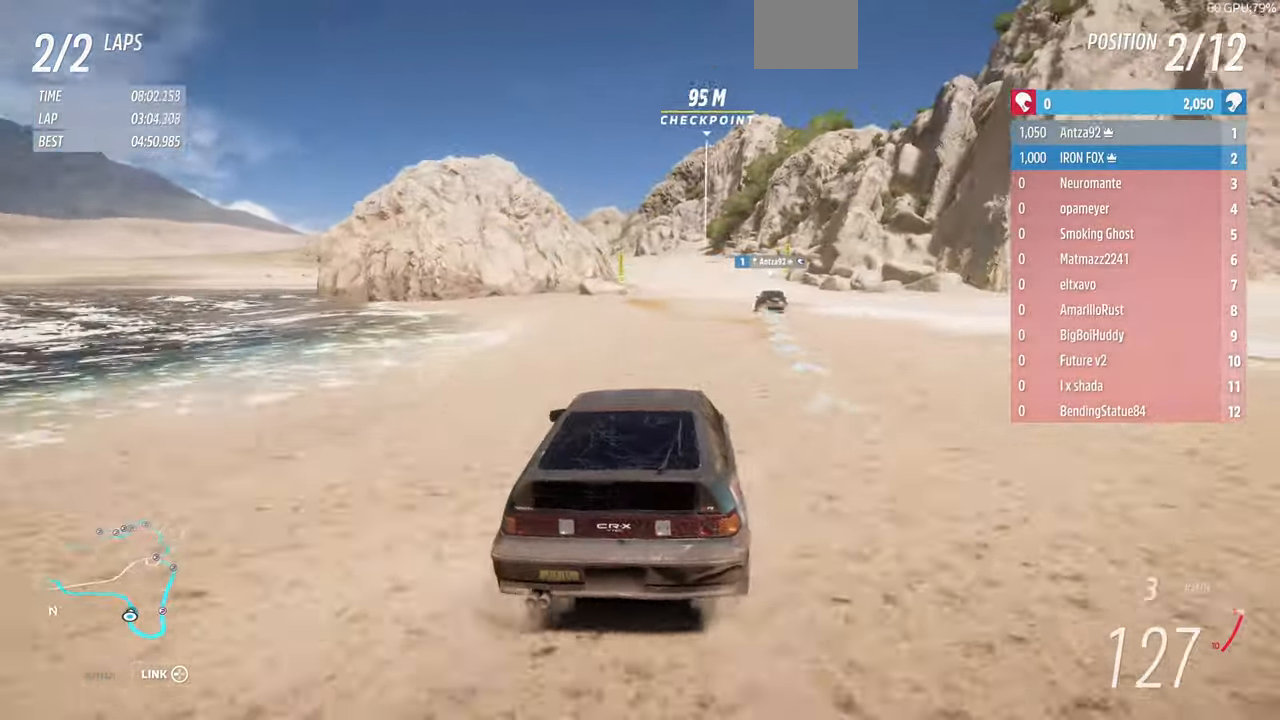
Gameplay with a controller (PlayStation layout); each line is a JSON object with the inputs held at the frame after it. "events" lists button and stick changes between this image and that frame as [ms after this image, input, new state], when the widget could be followed in between. Not read: START.
{"buttons": ["R2"], "left_stick": "up", "right_stick": "center", "events": [[100, "left_stick", "up"]]}
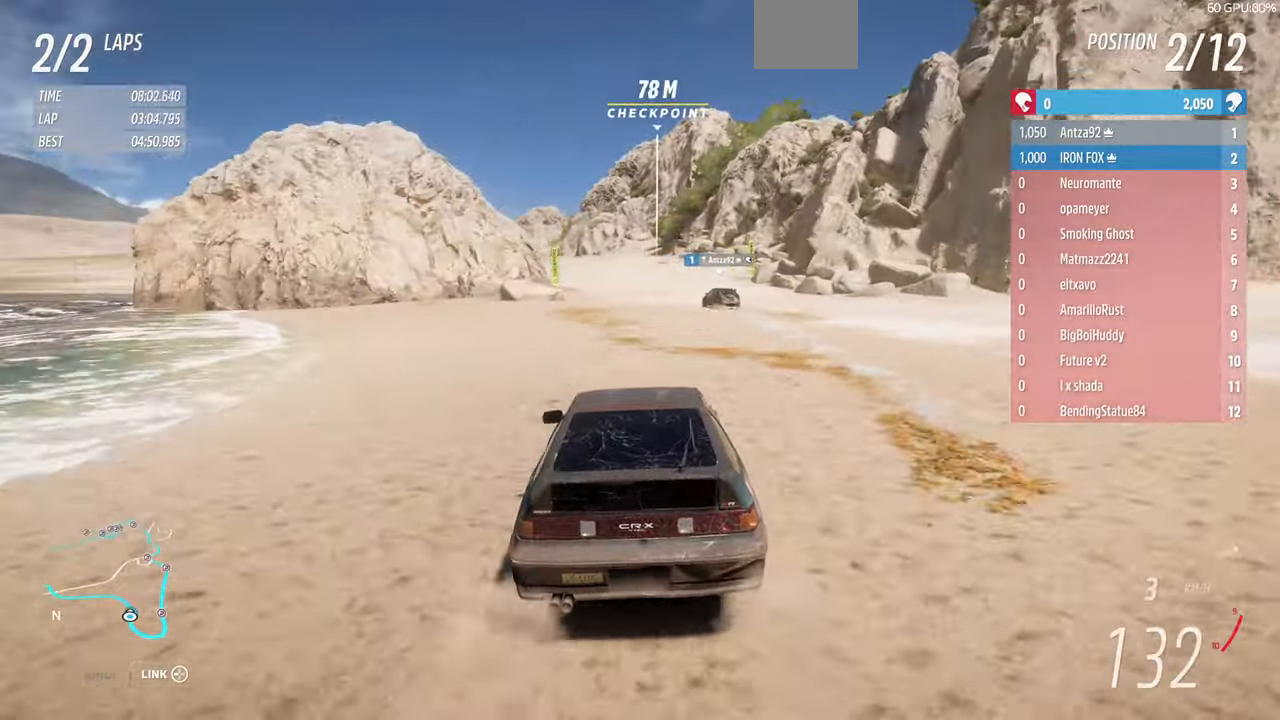
{"buttons": ["R2"], "left_stick": "up", "right_stick": "center", "events": []}
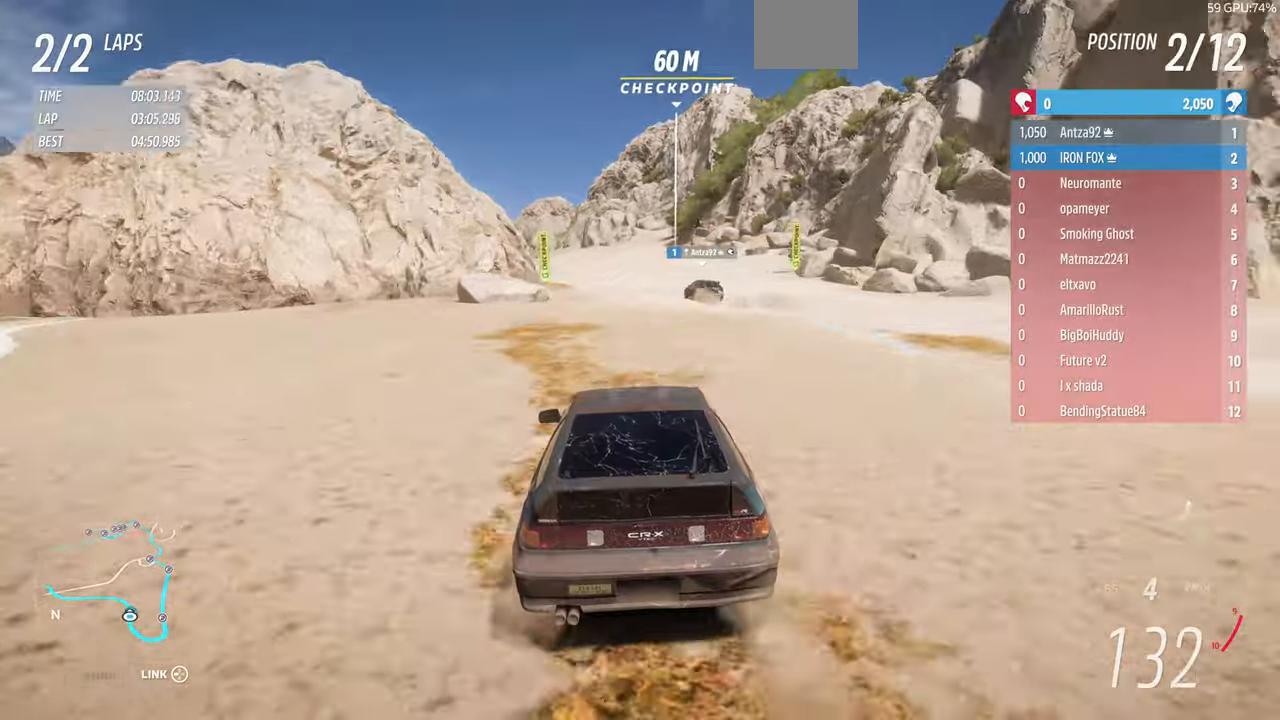
{"buttons": ["R2"], "left_stick": "up-left", "right_stick": "center", "events": [[234, "left_stick", "up-left"]]}
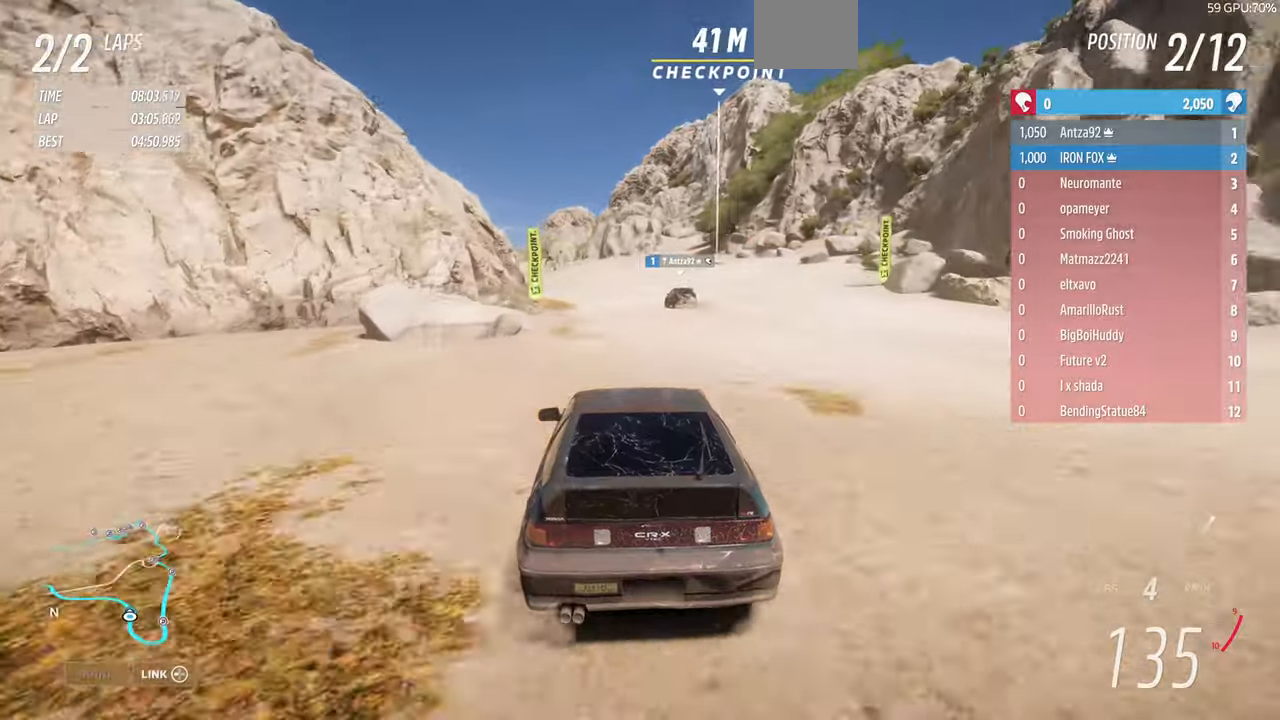
{"buttons": ["R2"], "left_stick": "up-left", "right_stick": "center", "events": [[367, "R1", "down"], [434, "R1", "up"]]}
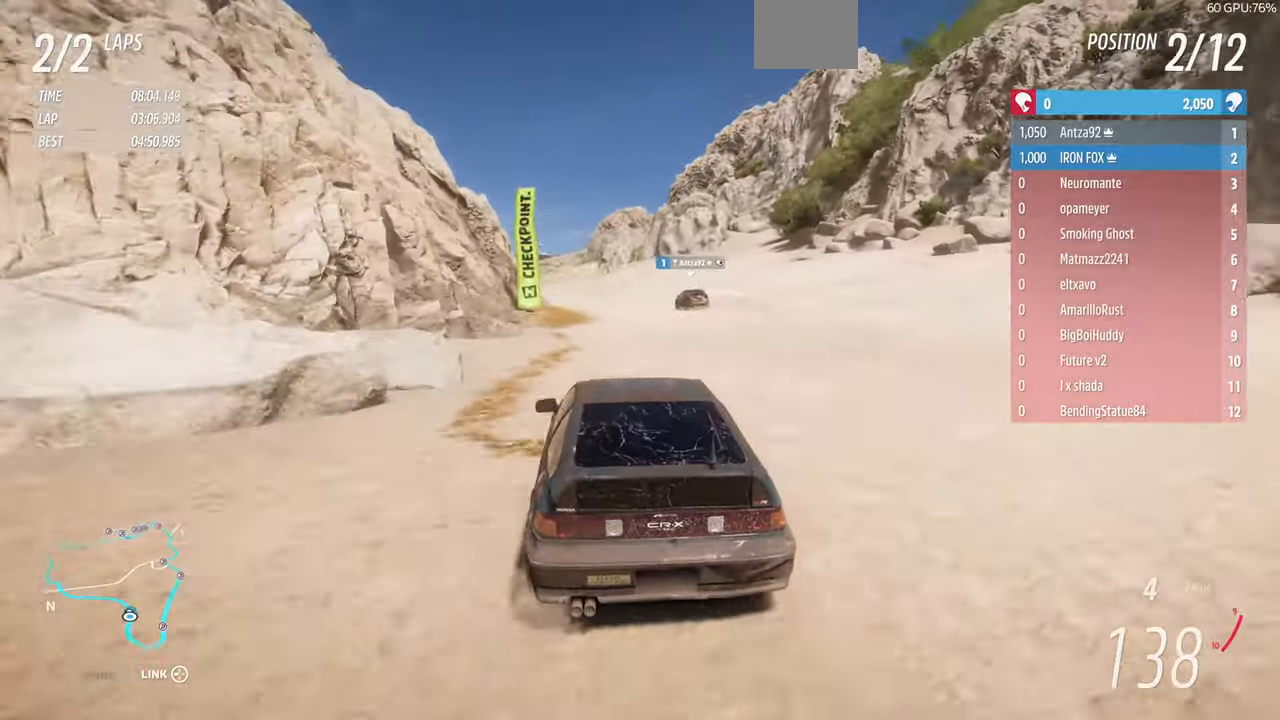
{"buttons": ["R2"], "left_stick": "up-left", "right_stick": "center", "events": []}
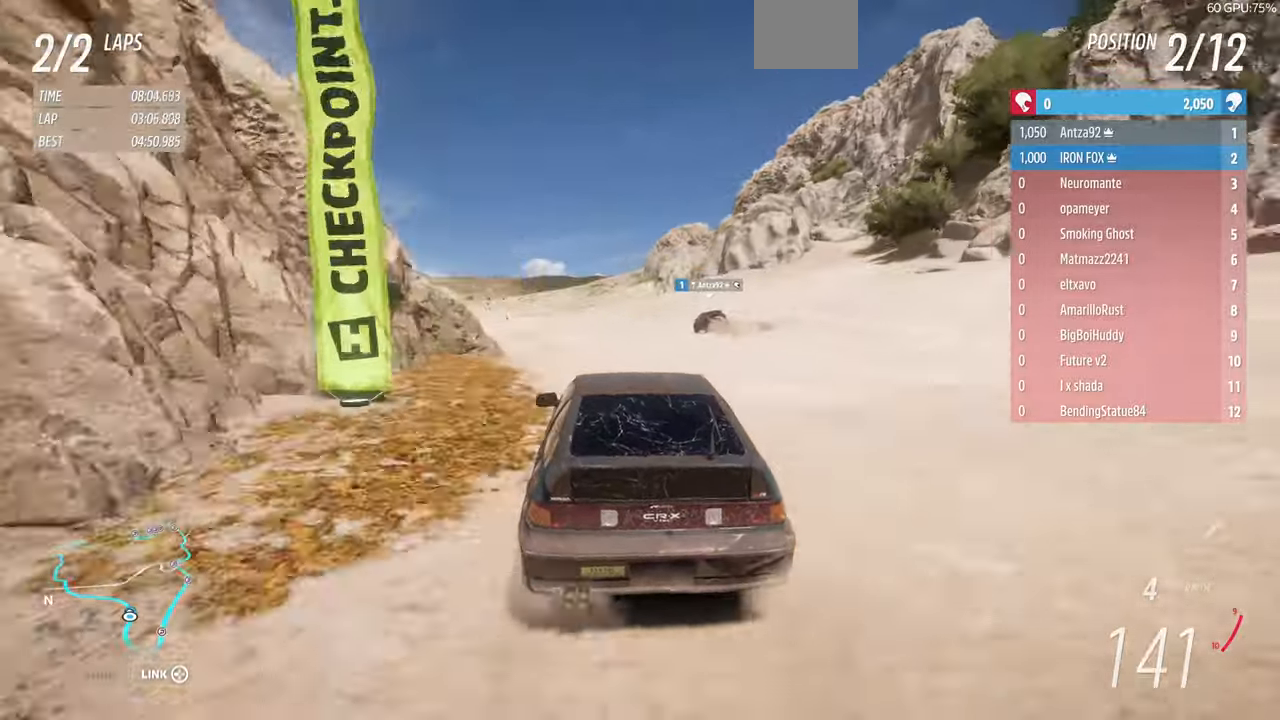
{"buttons": ["R2"], "left_stick": "up-left", "right_stick": "center", "events": []}
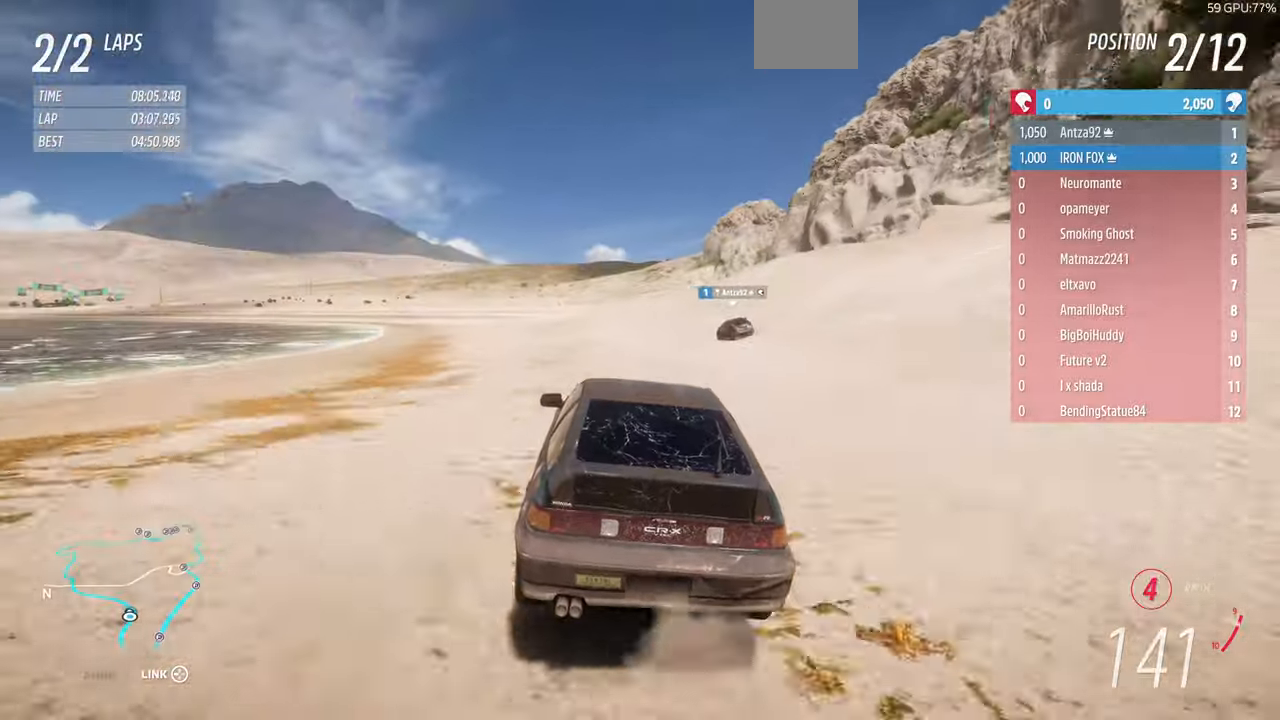
{"buttons": ["R2"], "left_stick": "up-left", "right_stick": "center", "events": []}
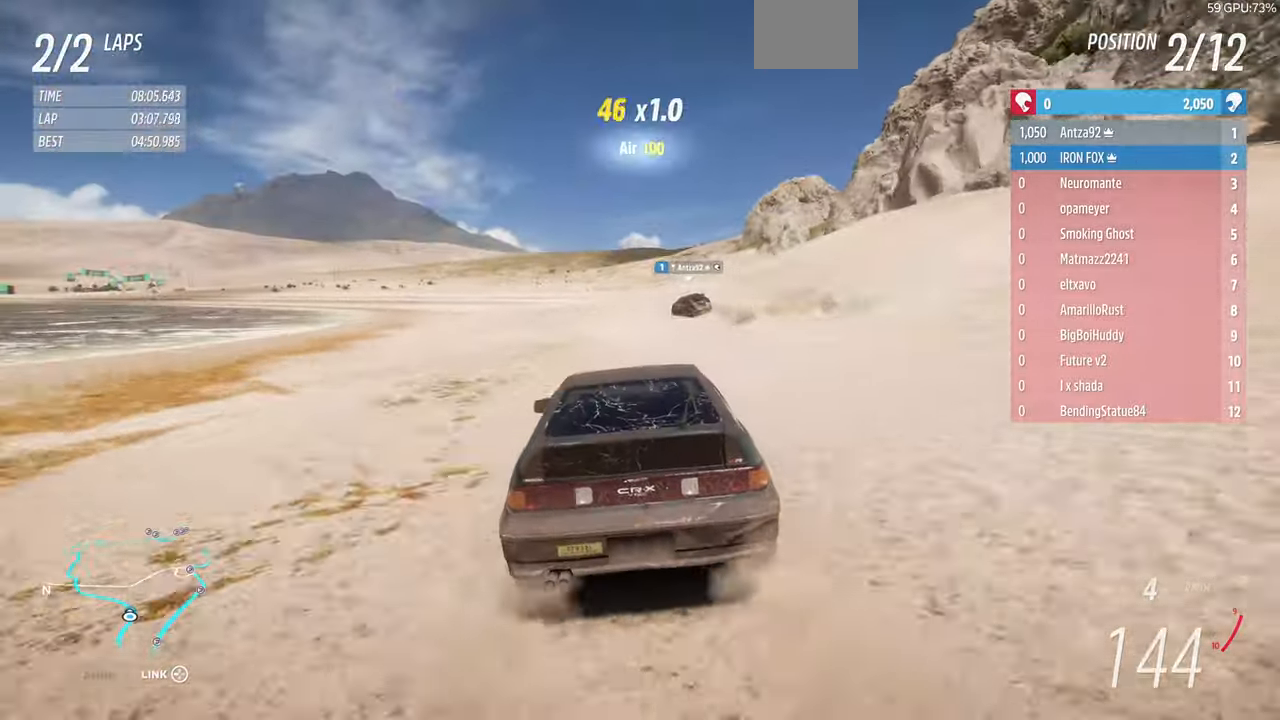
{"buttons": ["R2"], "left_stick": "up-left", "right_stick": "center", "events": []}
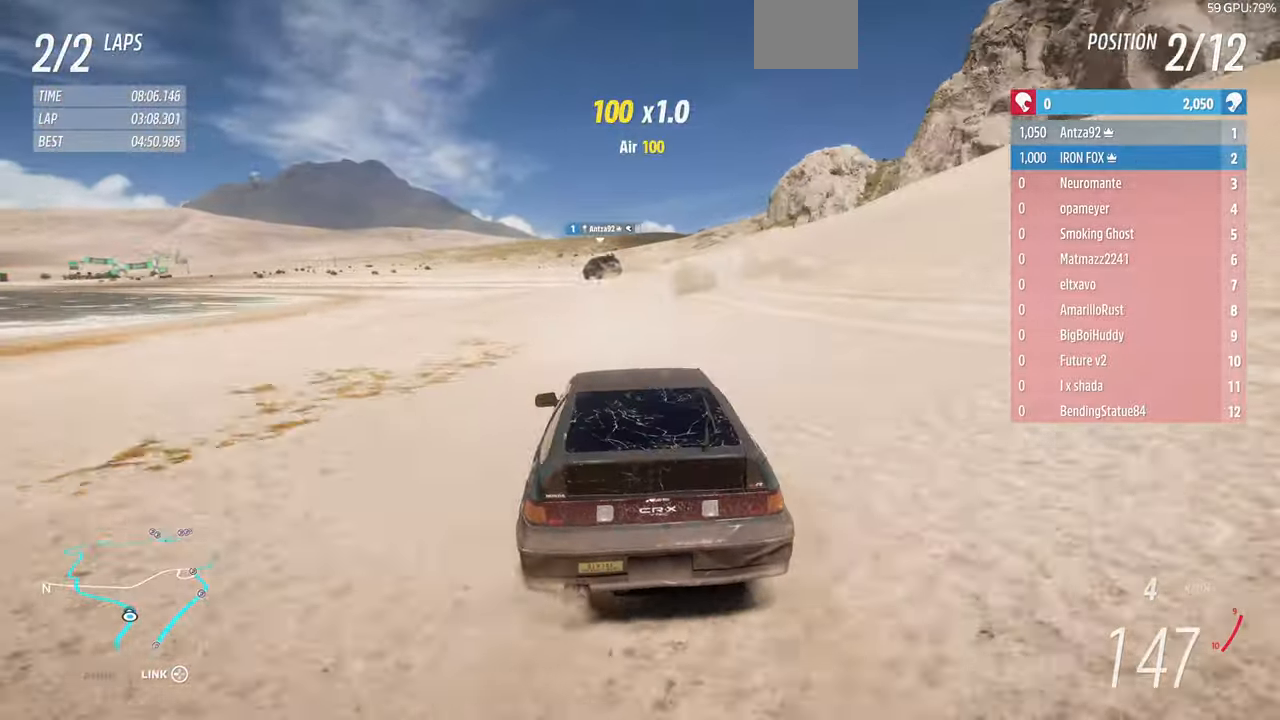
{"buttons": ["R2"], "left_stick": "up", "right_stick": "center", "events": [[334, "left_stick", "up"]]}
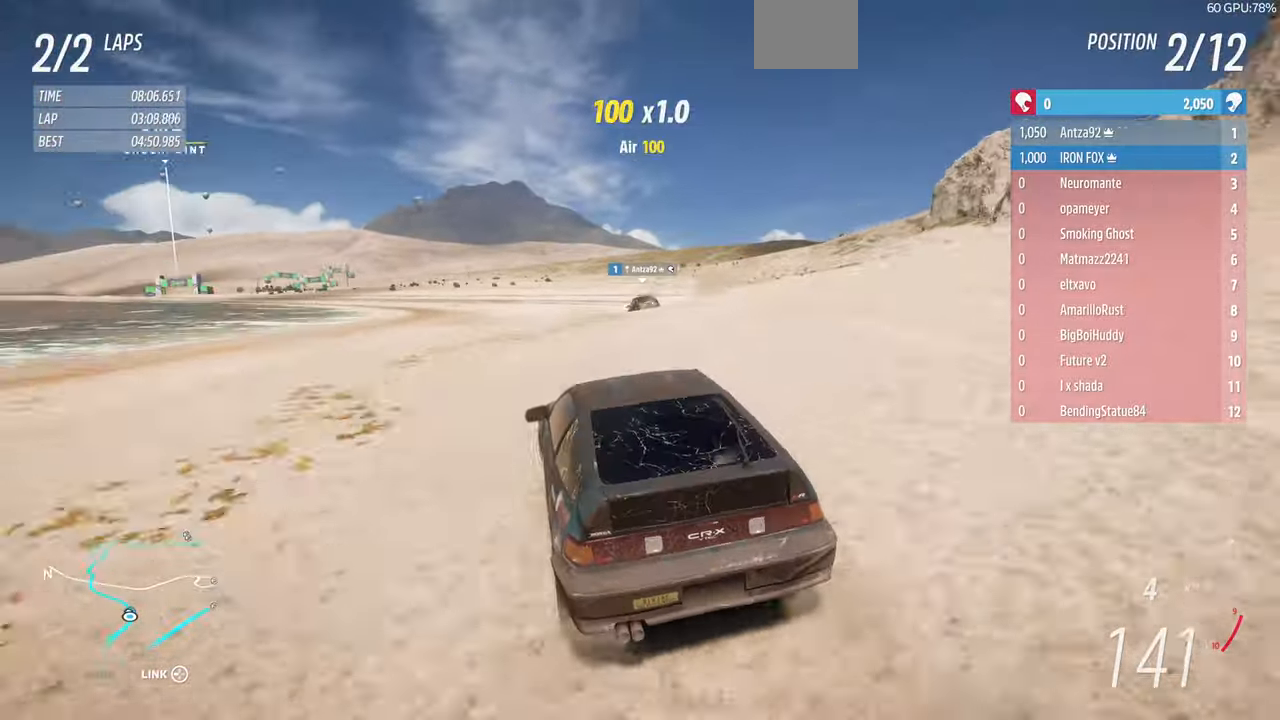
{"buttons": ["R2"], "left_stick": "up", "right_stick": "center", "events": []}
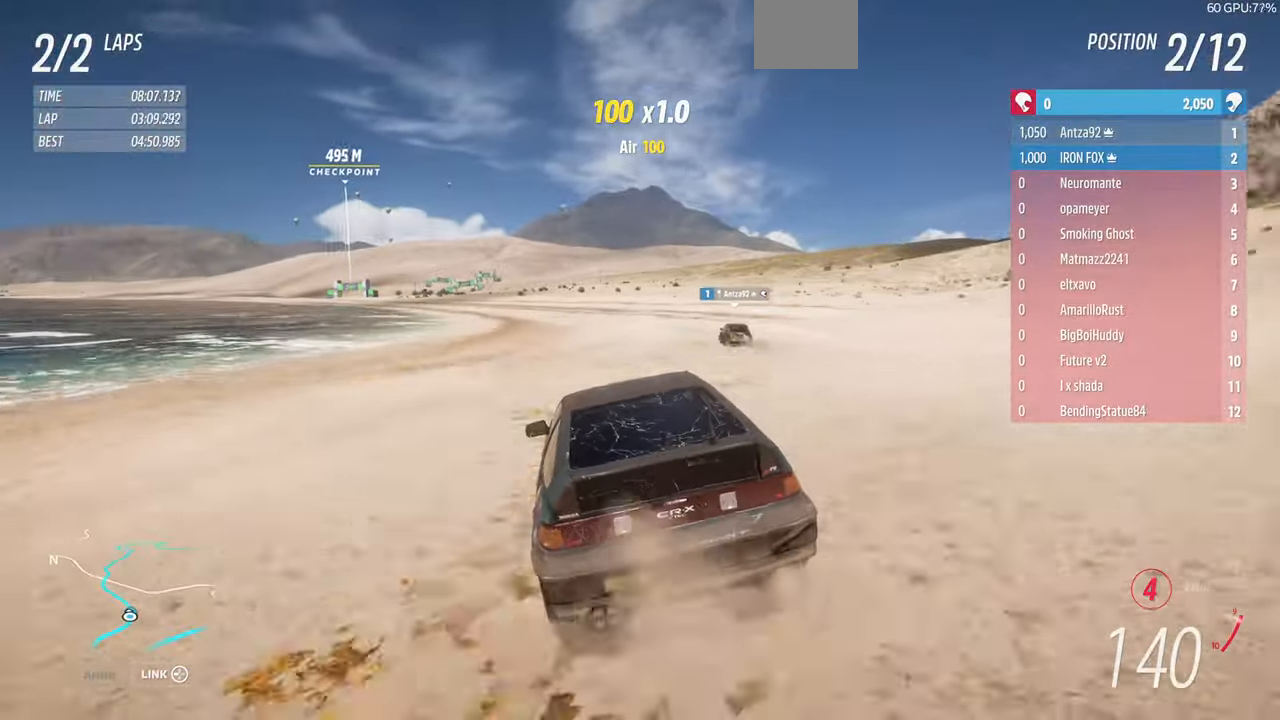
{"buttons": ["R2"], "left_stick": "up", "right_stick": "center", "events": []}
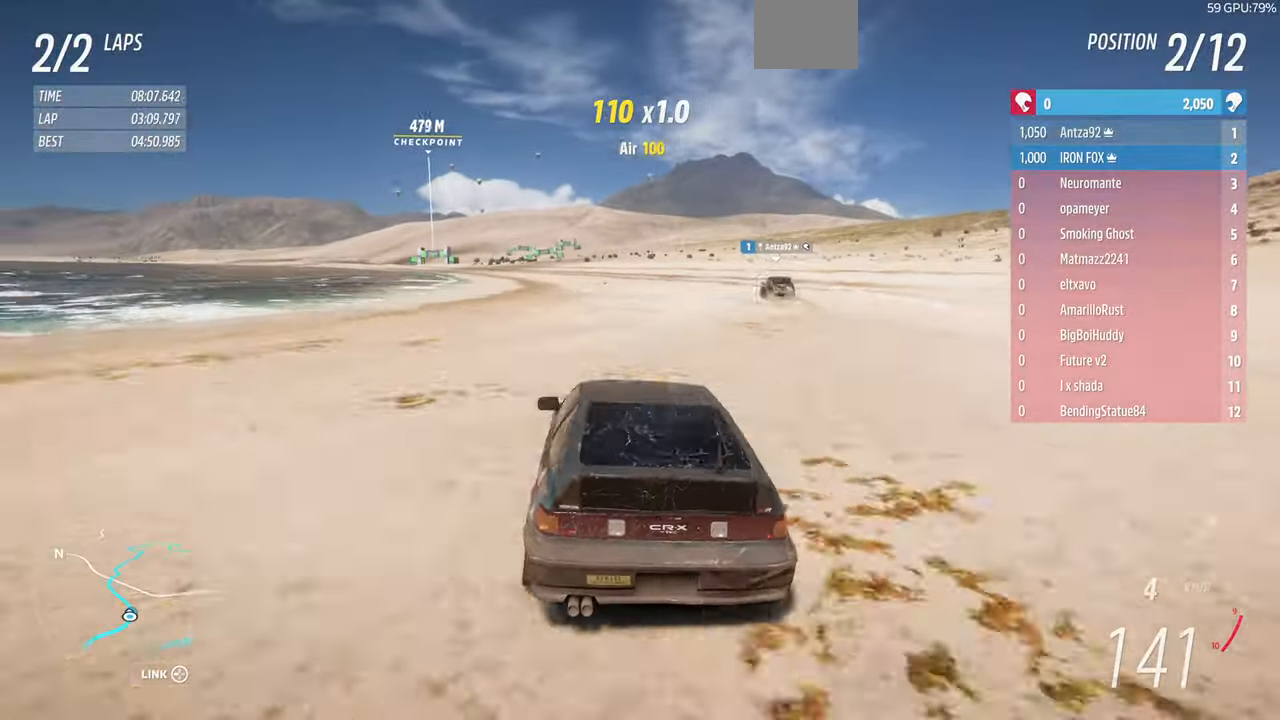
{"buttons": ["R2"], "left_stick": "up-left", "right_stick": "center", "events": [[67, "left_stick", "up-left"]]}
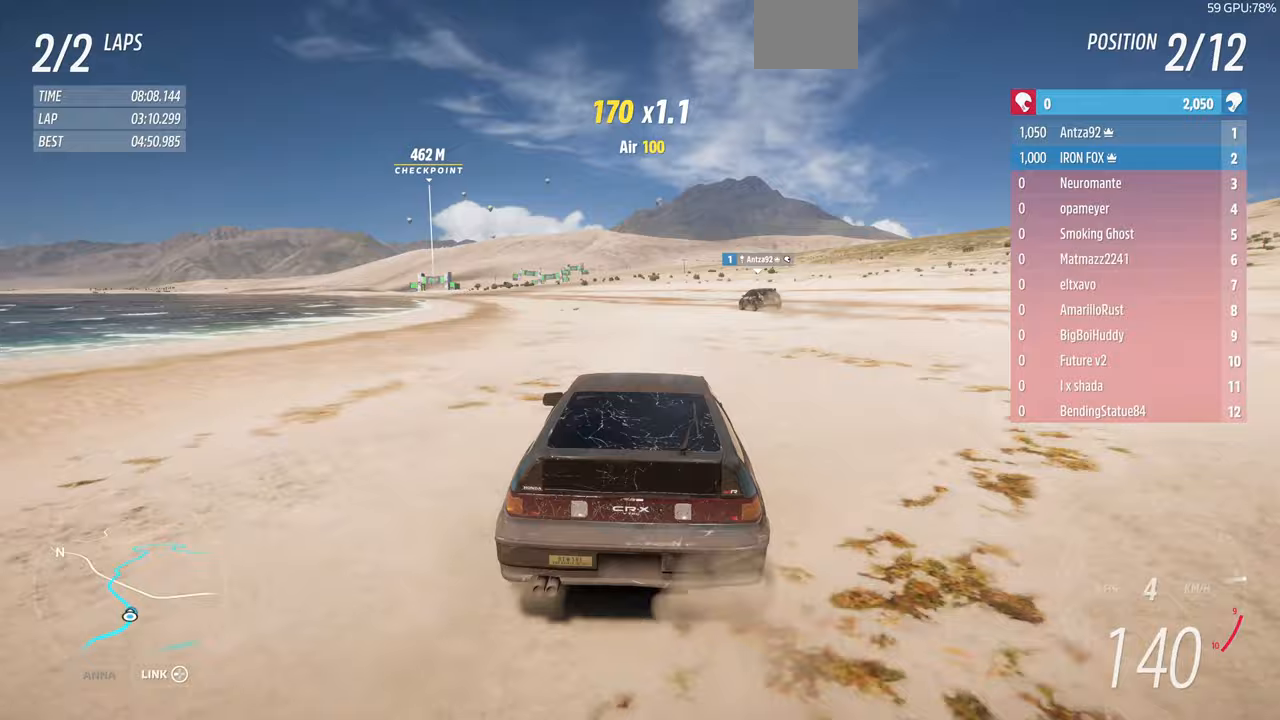
{"buttons": ["R2"], "left_stick": "up-left", "right_stick": "center", "events": []}
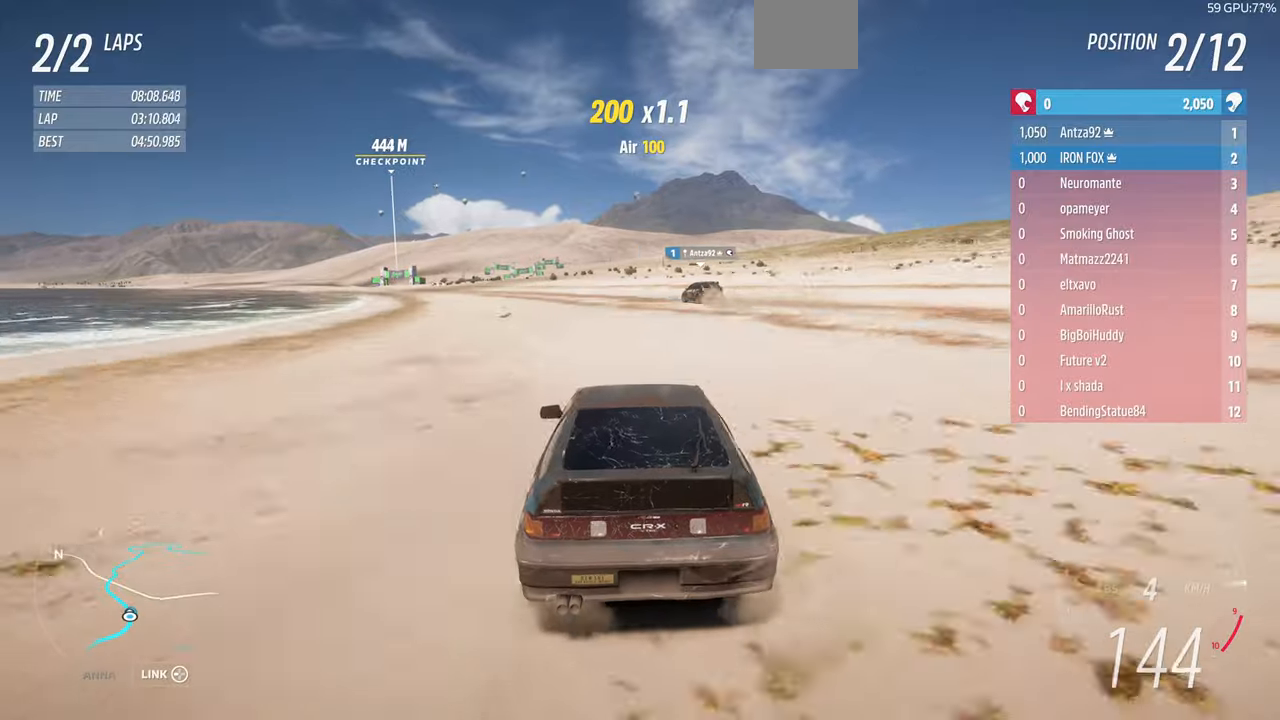
{"buttons": ["R2"], "left_stick": "up-left", "right_stick": "center", "events": [[100, "left_stick", "center"], [367, "left_stick", "up-left"]]}
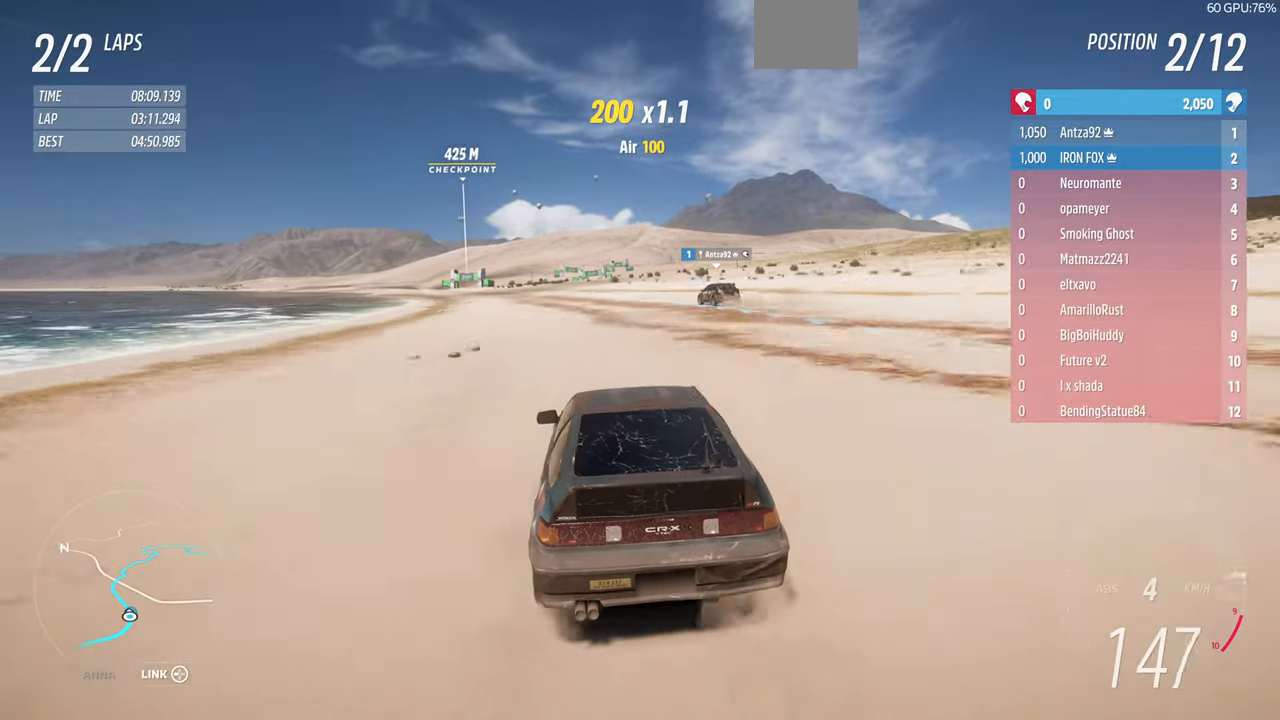
{"buttons": ["R2"], "left_stick": "up-left", "right_stick": "center", "events": [[100, "left_stick", "center"], [300, "left_stick", "up-left"]]}
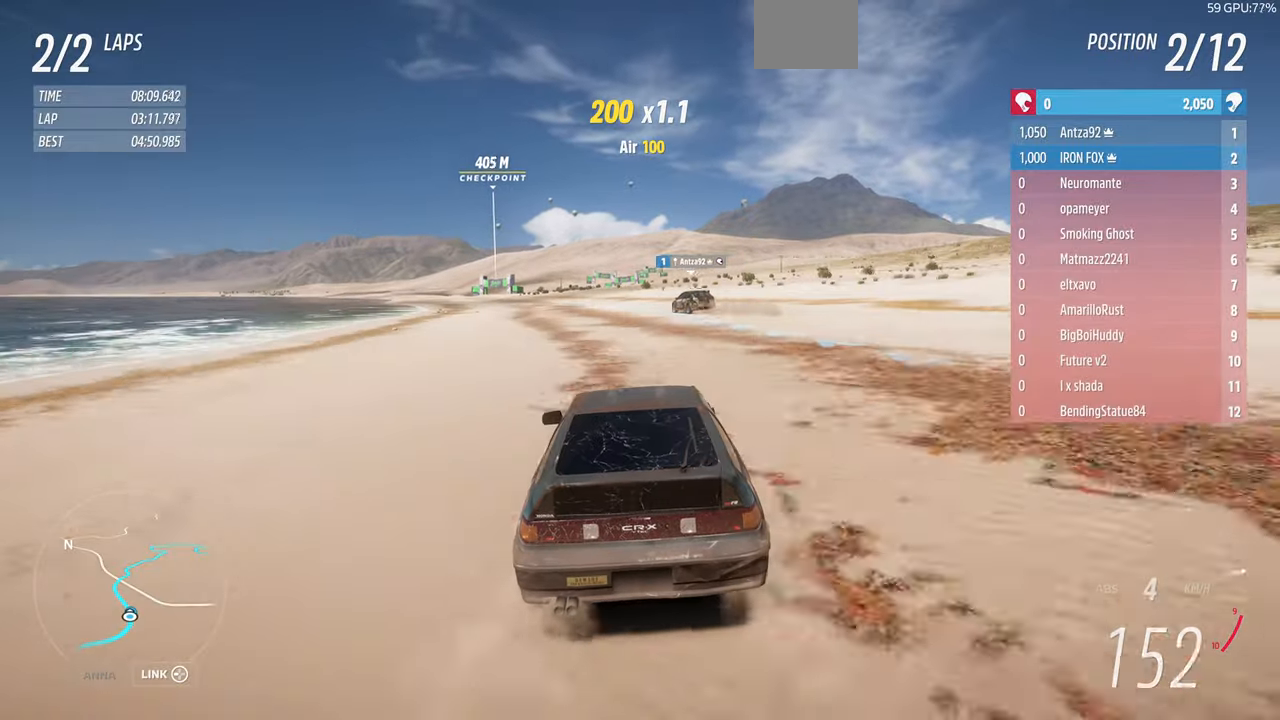
{"buttons": ["R2"], "left_stick": "up-left", "right_stick": "center", "events": []}
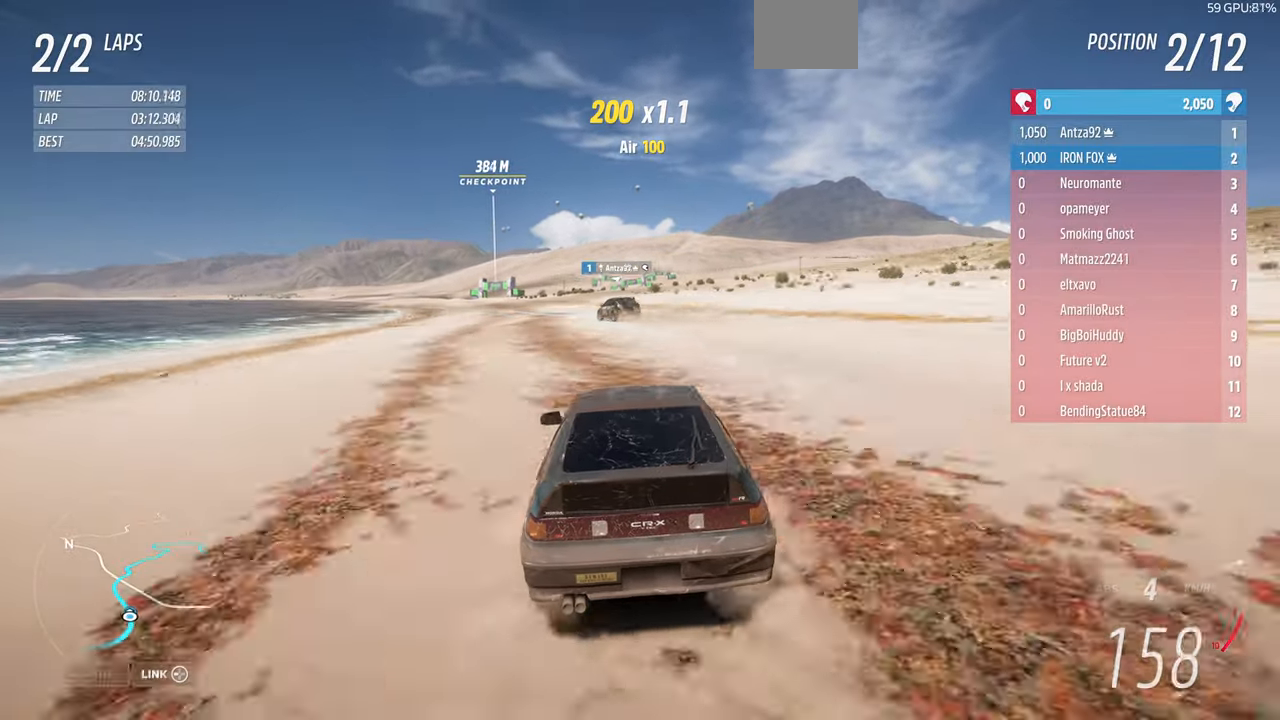
{"buttons": ["R2"], "left_stick": "up-left", "right_stick": "center", "events": []}
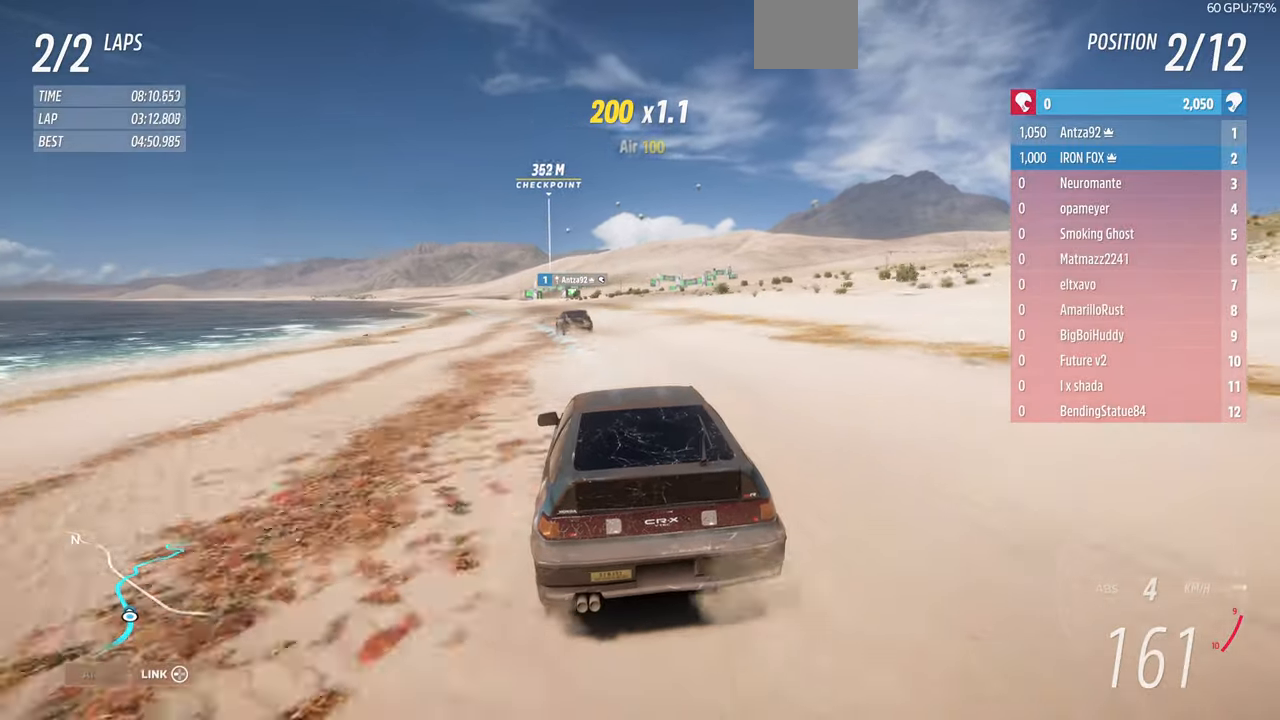
{"buttons": ["R2"], "left_stick": "center", "right_stick": "center", "events": [[433, "left_stick", "center"]]}
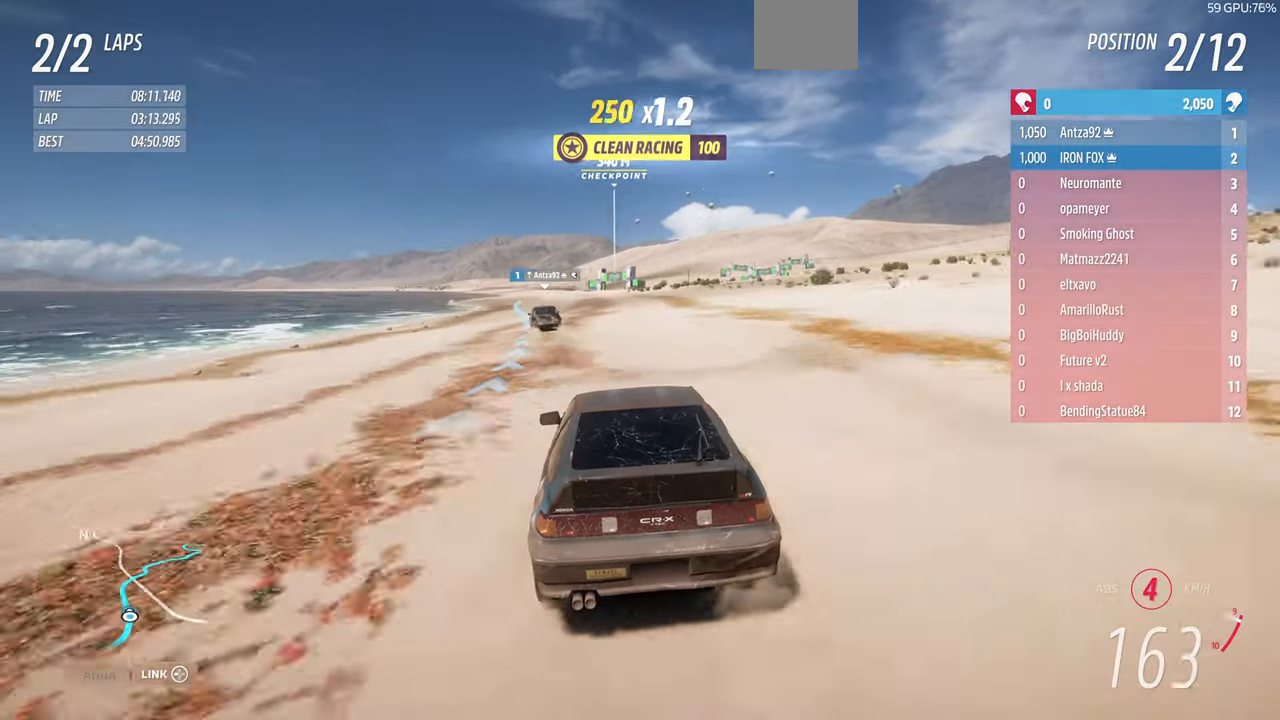
{"buttons": ["R2"], "left_stick": "up-left", "right_stick": "center", "events": [[67, "left_stick", "up-left"]]}
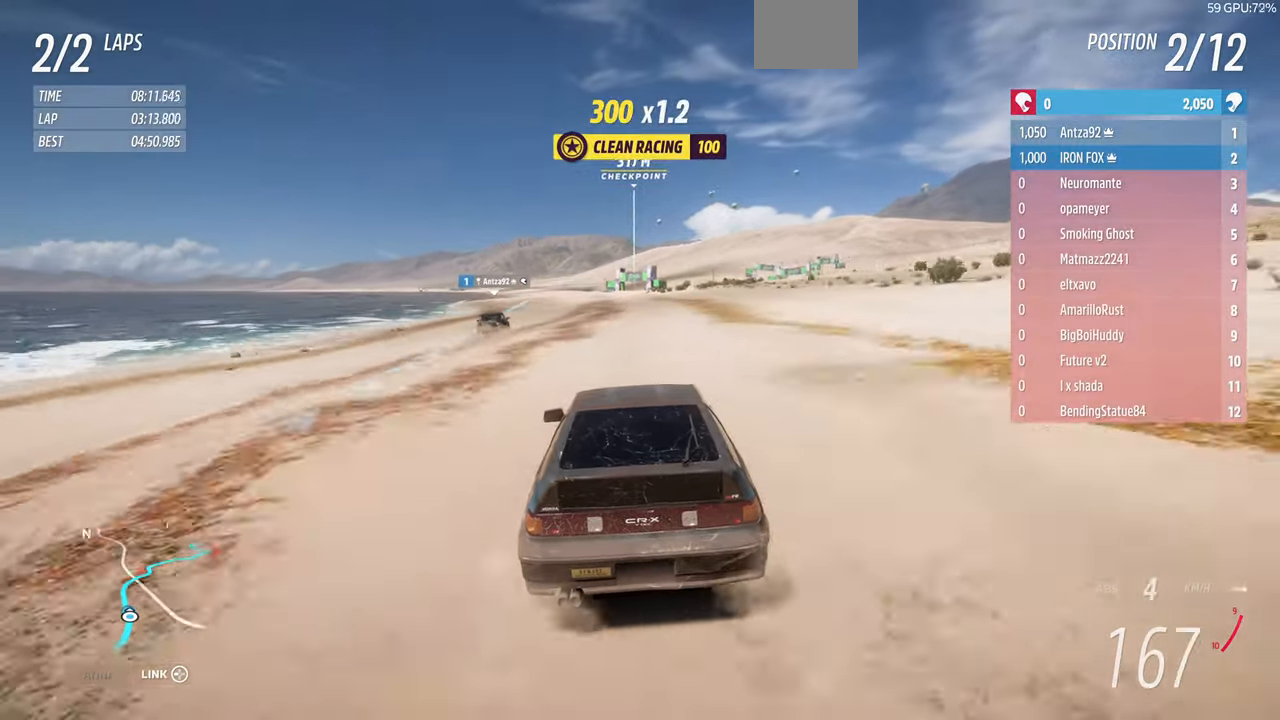
{"buttons": ["R2"], "left_stick": "up-left", "right_stick": "center", "events": []}
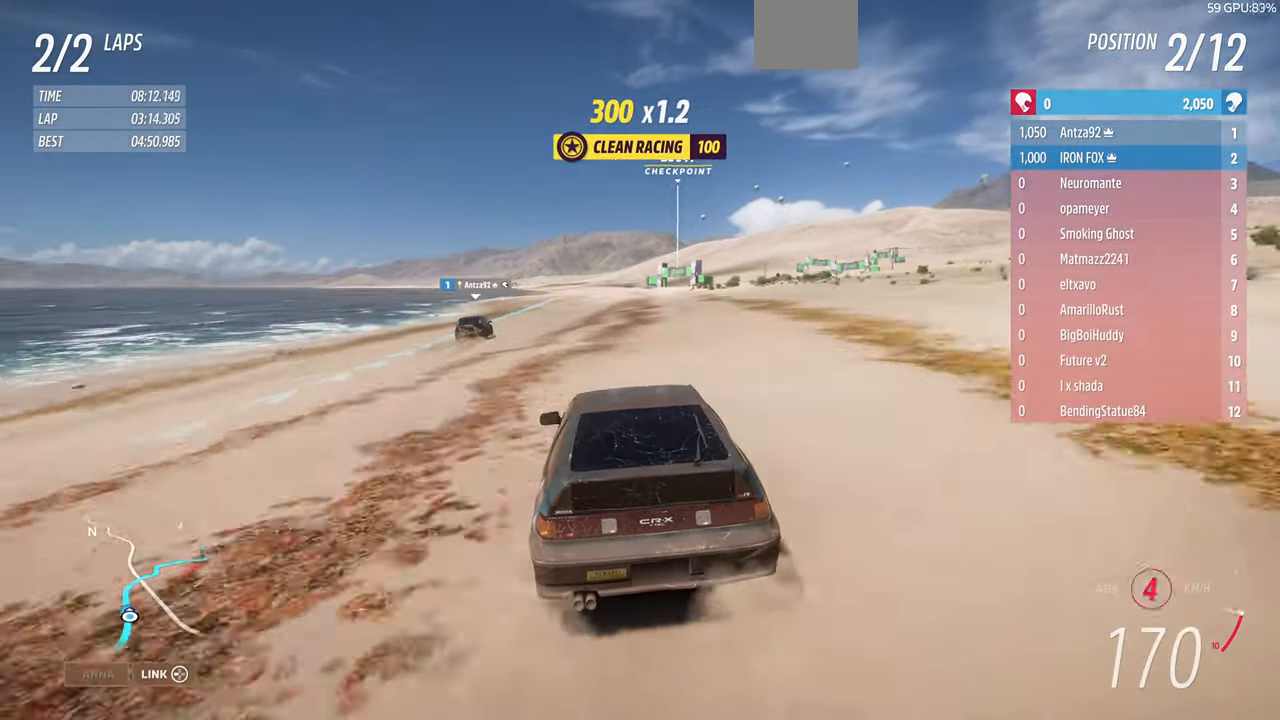
{"buttons": ["R2"], "left_stick": "left", "right_stick": "center", "events": [[33, "left_stick", "center"], [167, "left_stick", "left"]]}
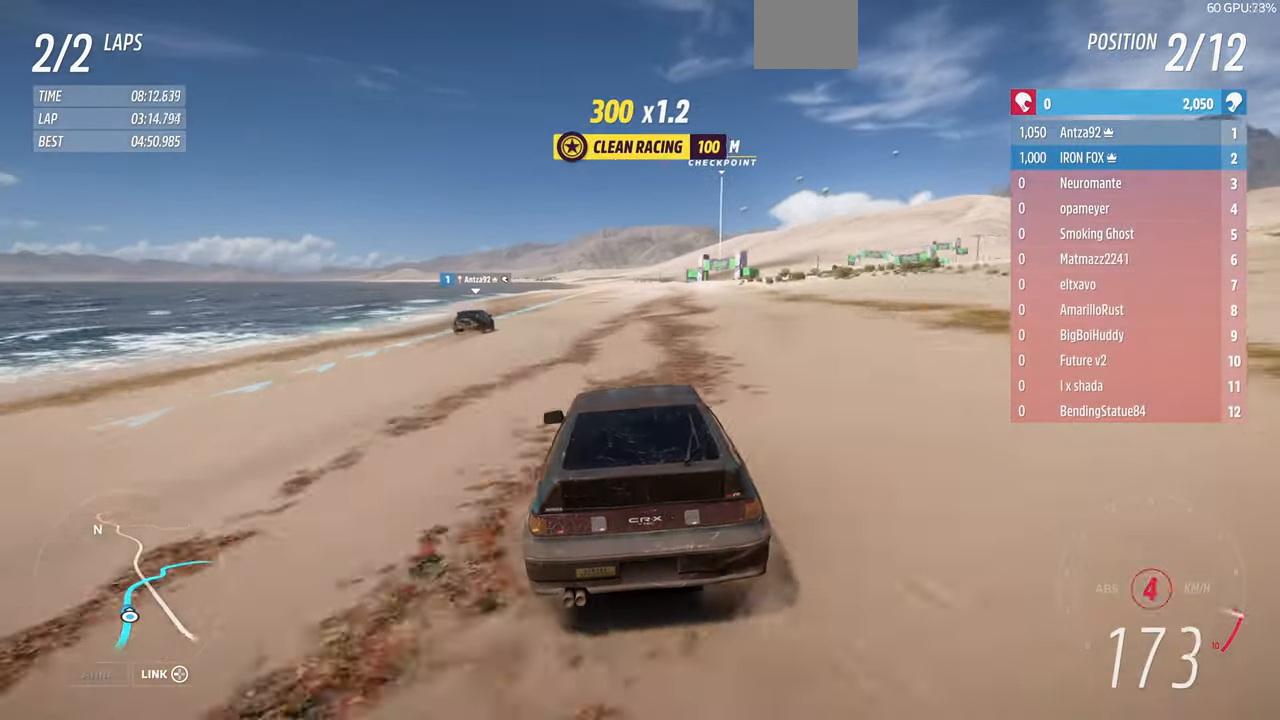
{"buttons": ["R2"], "left_stick": "center", "right_stick": "center"}
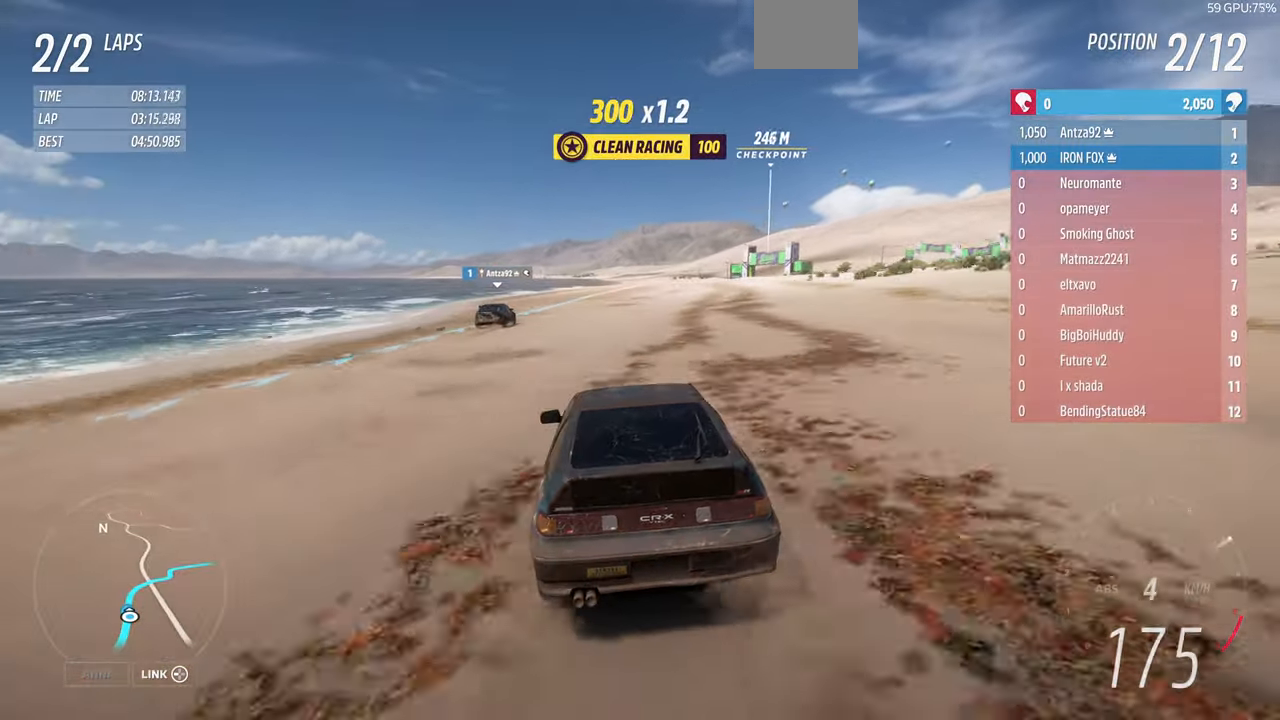
{"buttons": ["R2"], "left_stick": "center", "right_stick": "center", "events": [[200, "left_stick", "up-left"], [267, "left_stick", "center"]]}
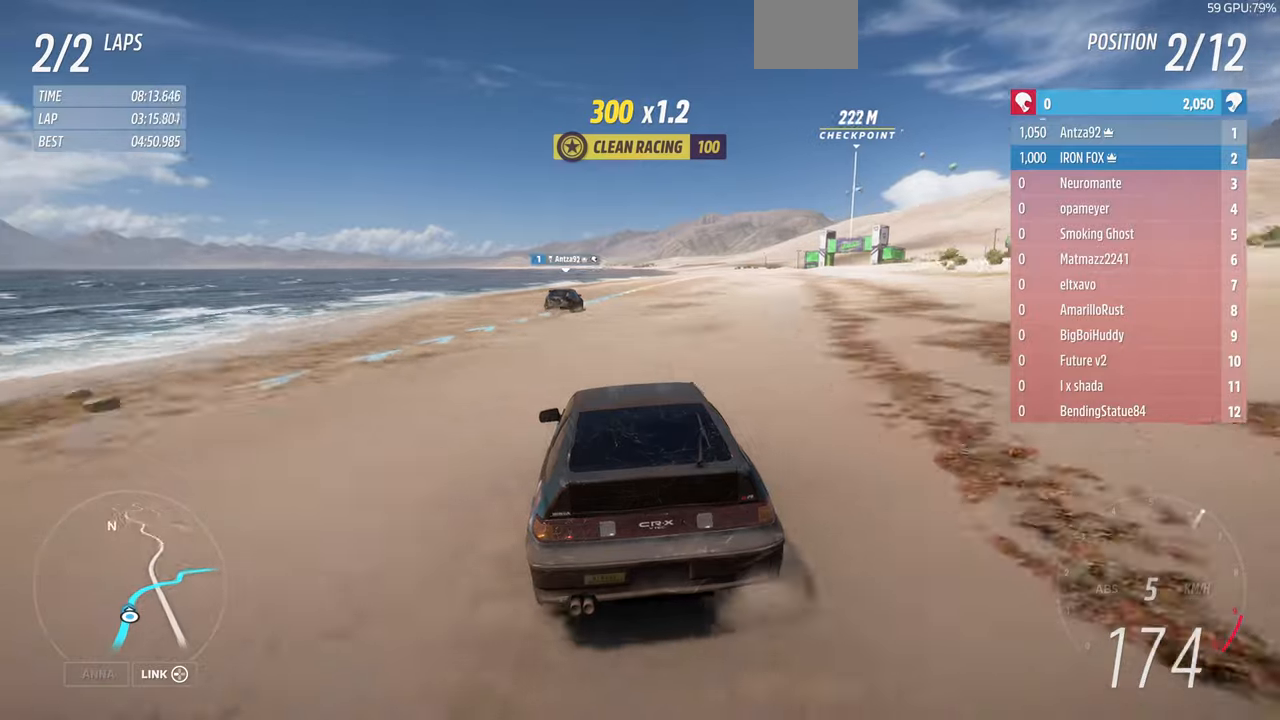
{"buttons": ["R2"], "left_stick": "up", "right_stick": "center", "events": [[33, "left_stick", "up-right"], [333, "left_stick", "up"]]}
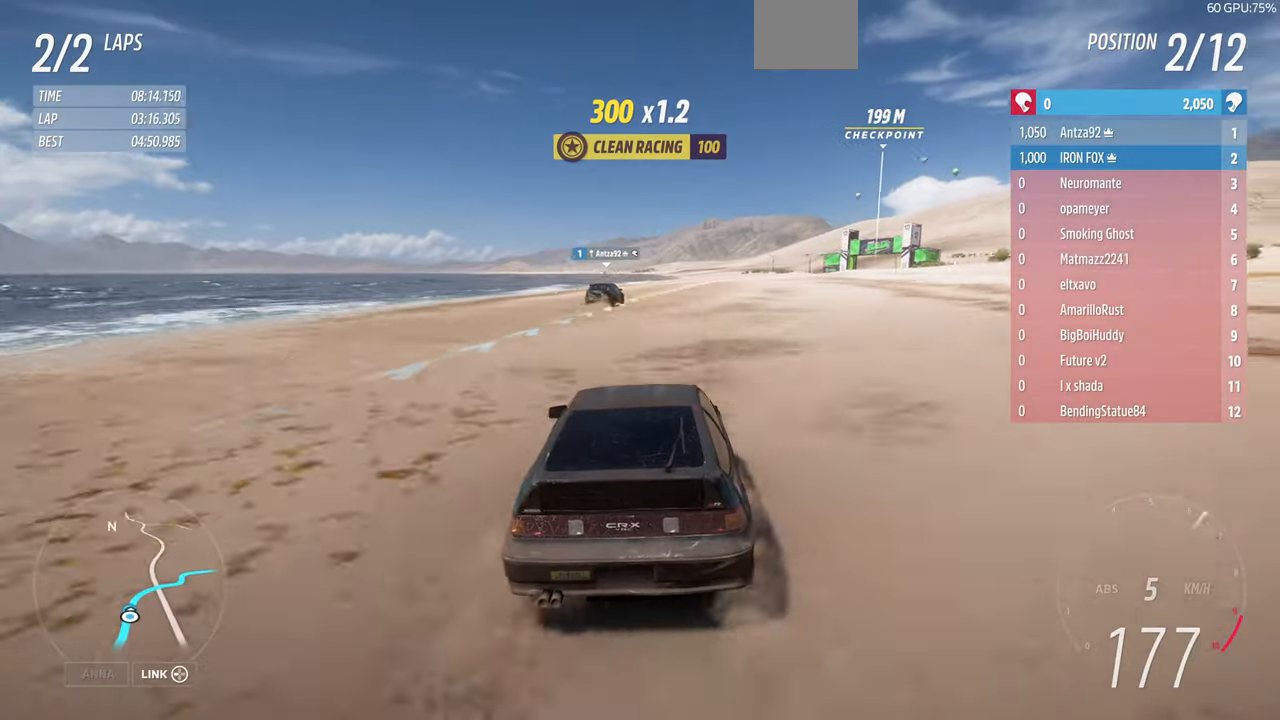
{"buttons": ["R2"], "left_stick": "up", "right_stick": "center", "events": [[300, "left_stick", "up-right"], [333, "R2", "up"], [433, "left_stick", "up"], [466, "R2", "down"]]}
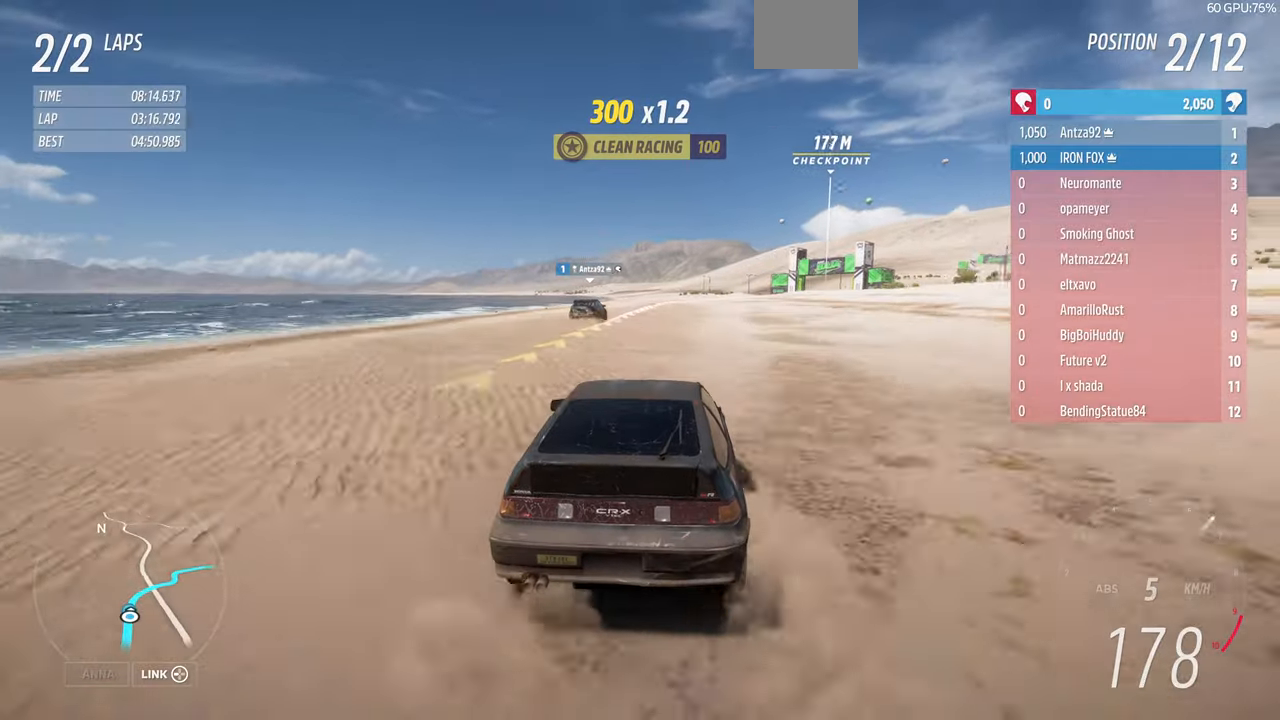
{"buttons": ["R2"], "left_stick": "up", "right_stick": "center", "events": []}
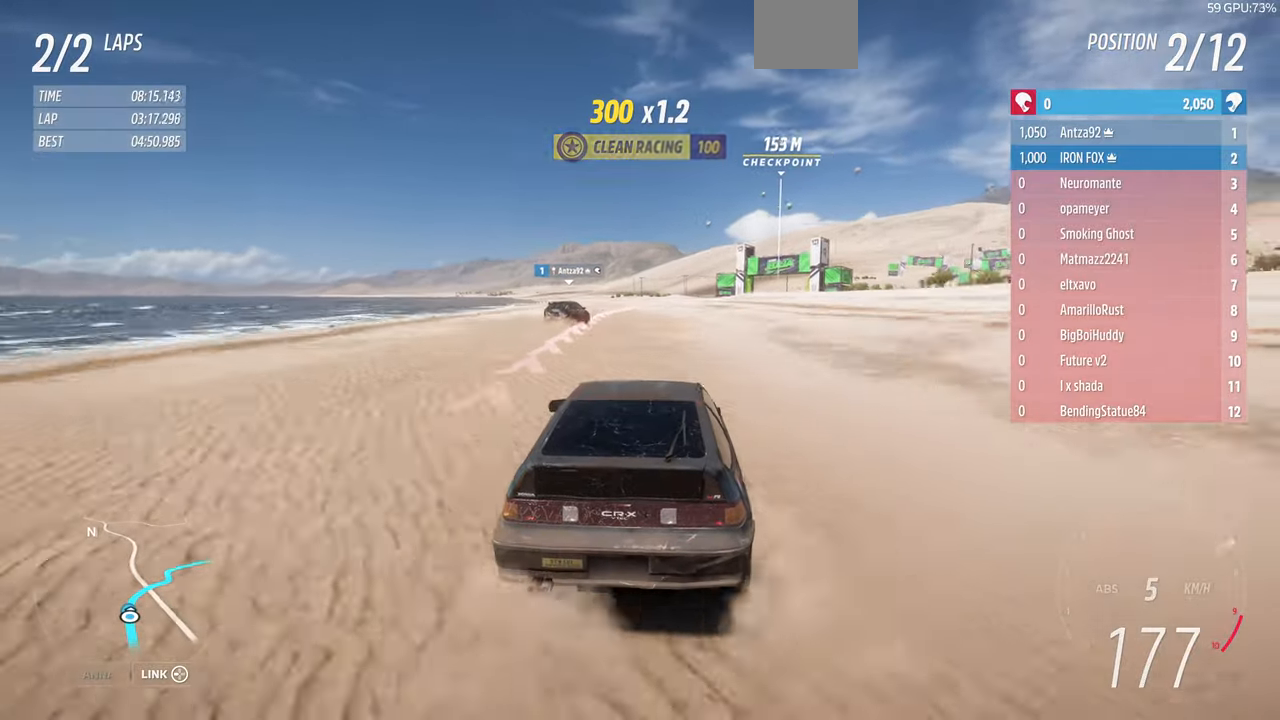
{"buttons": [], "left_stick": "up-right", "right_stick": "center", "events": [[66, "left_stick", "up-right"], [100, "R2", "up"], [400, "R2", "down"], [466, "R2", "up"]]}
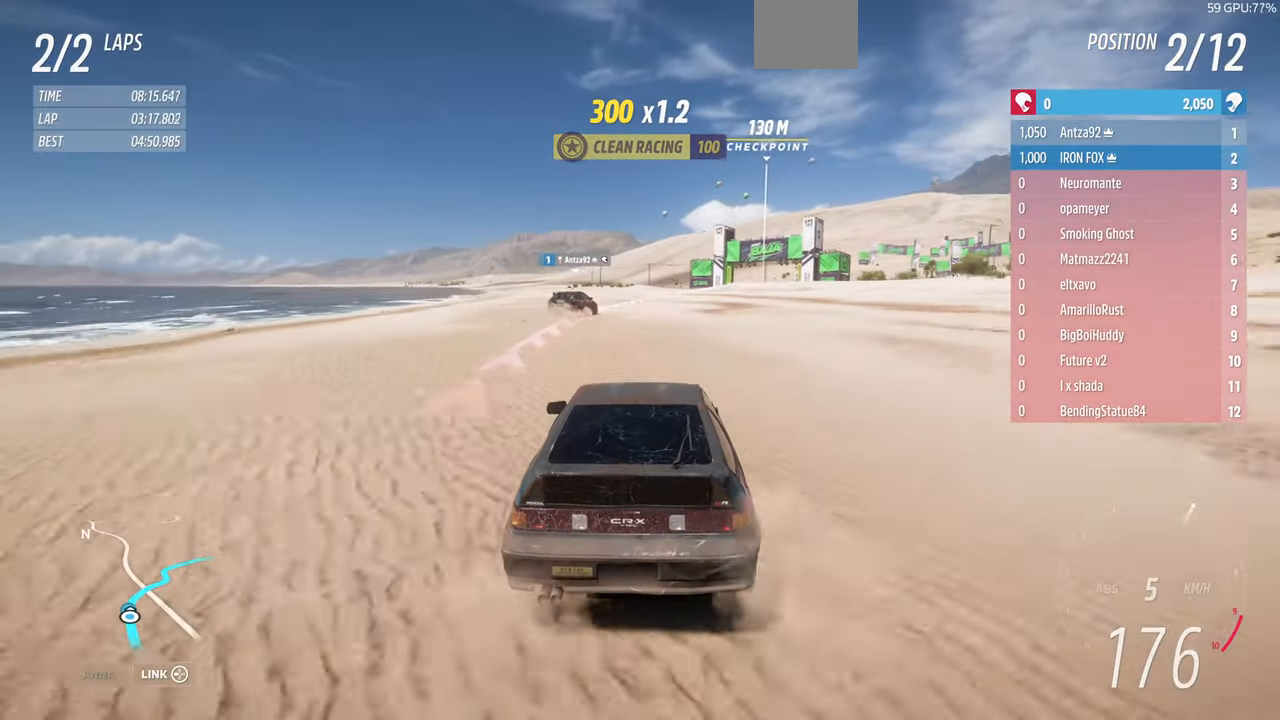
{"buttons": [], "left_stick": "up-right", "right_stick": "center", "events": []}
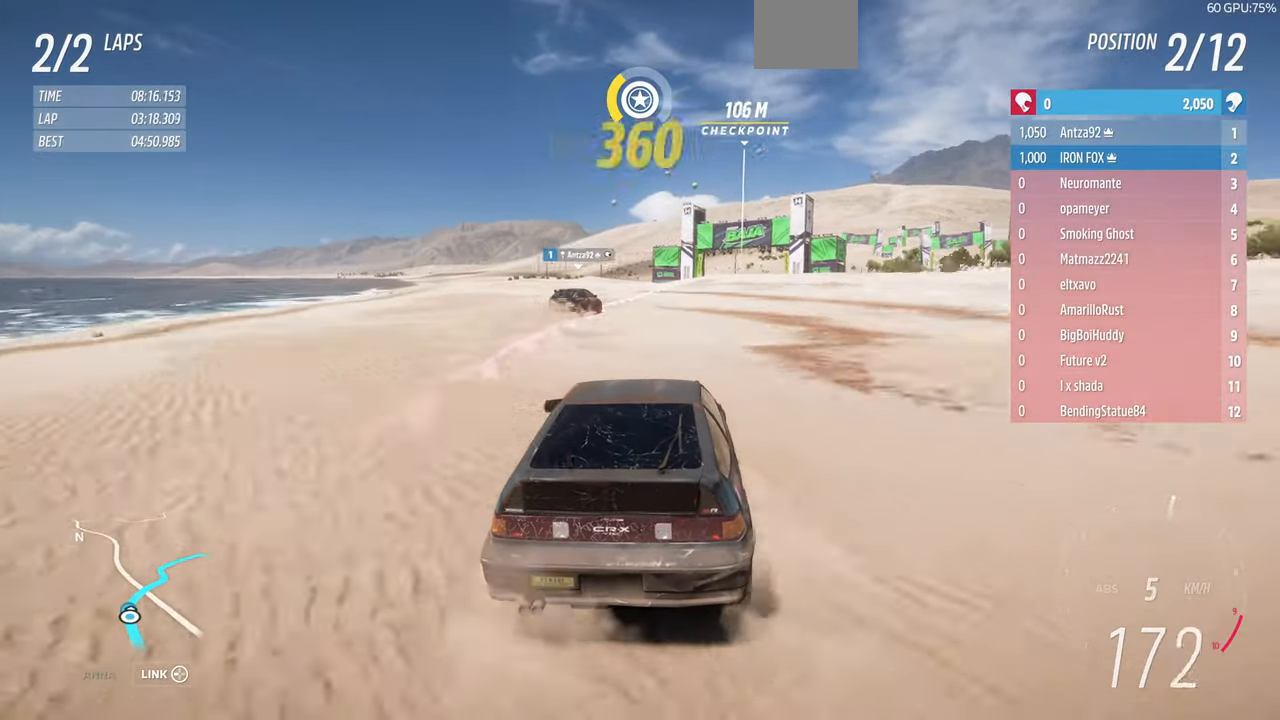
{"buttons": [], "left_stick": "up-right", "right_stick": "center", "events": []}